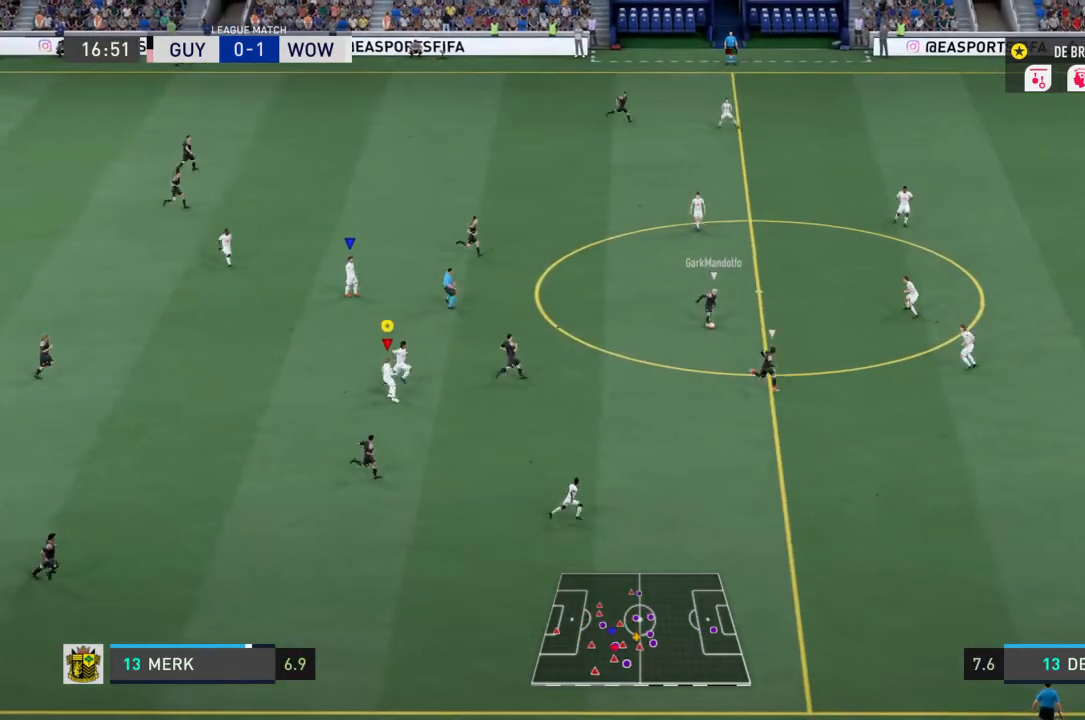
Gameplay with a controller (PlayStation layout); each line is a JSON object with the inputs held at the frame after it. "events" lists button and stick changes between this image and that frame as [ms after this image, input, new state], when the widget could be followed in between. Not read: L3.
{"buttons": ["L1"], "left_stick": "center", "right_stick": "center", "events": []}
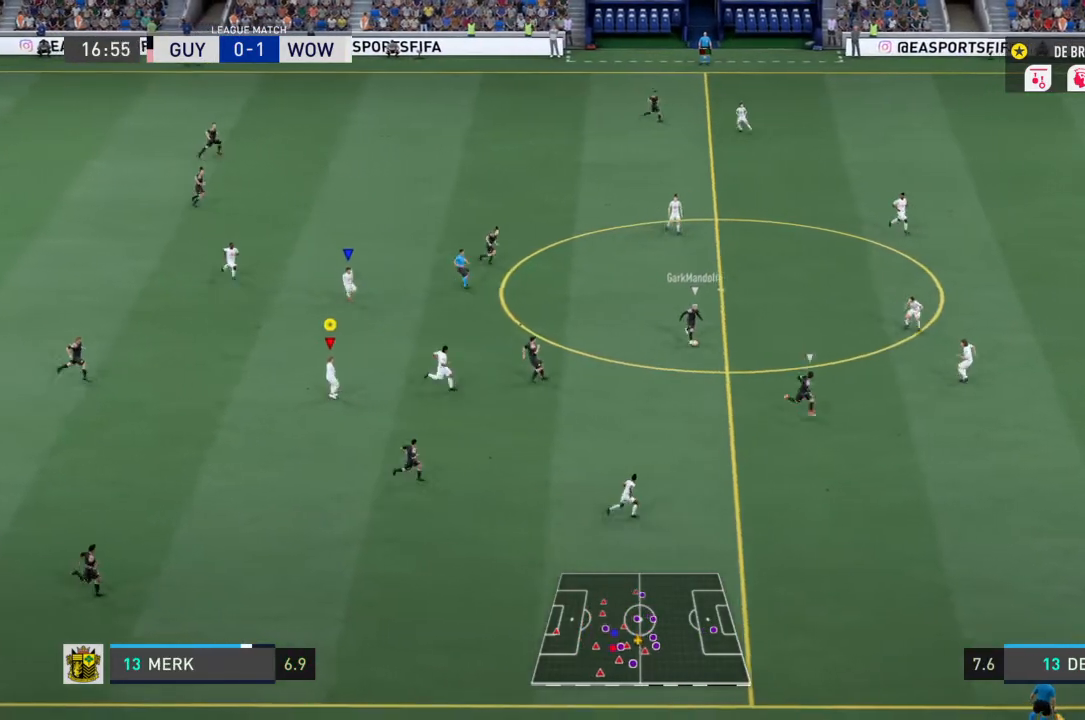
{"buttons": ["L1"], "left_stick": "center", "right_stick": "center", "events": []}
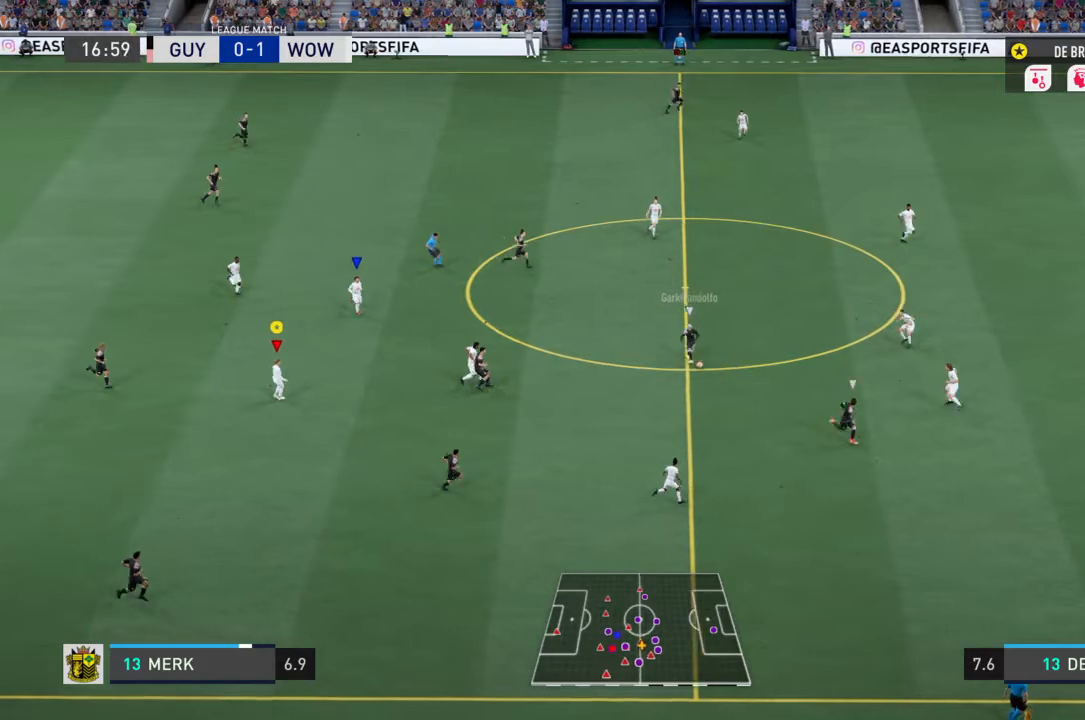
{"buttons": ["L1"], "left_stick": "center", "right_stick": "center", "events": []}
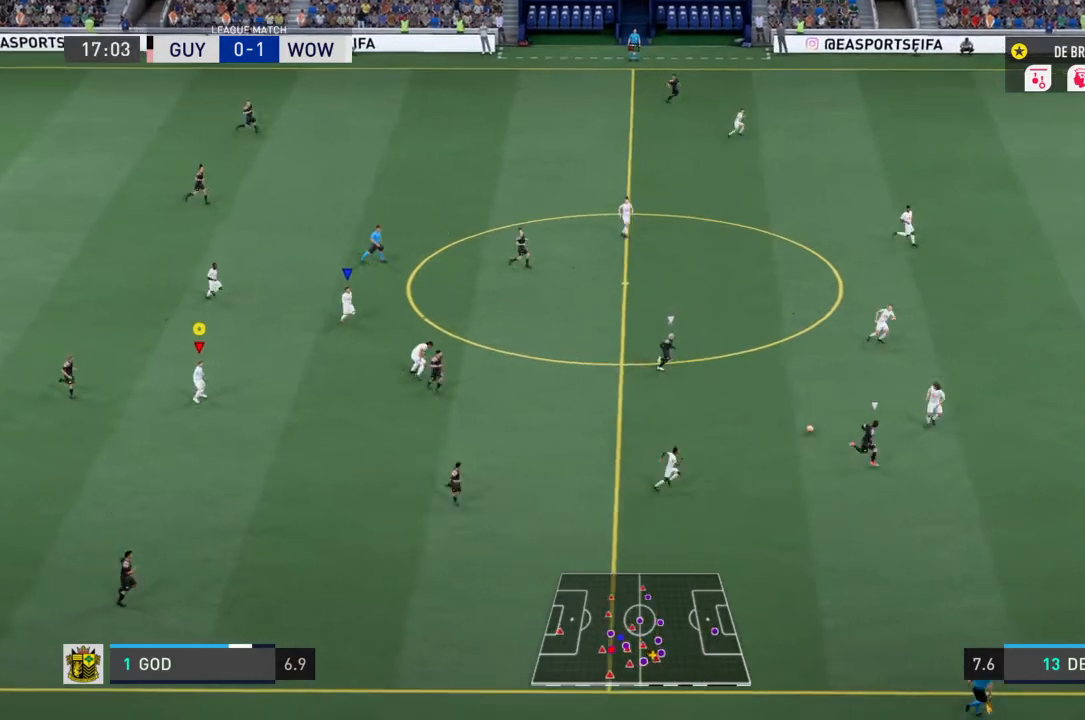
{"buttons": ["L1"], "left_stick": "down-right", "right_stick": "center", "events": [[100, "left_stick", "down-right"]]}
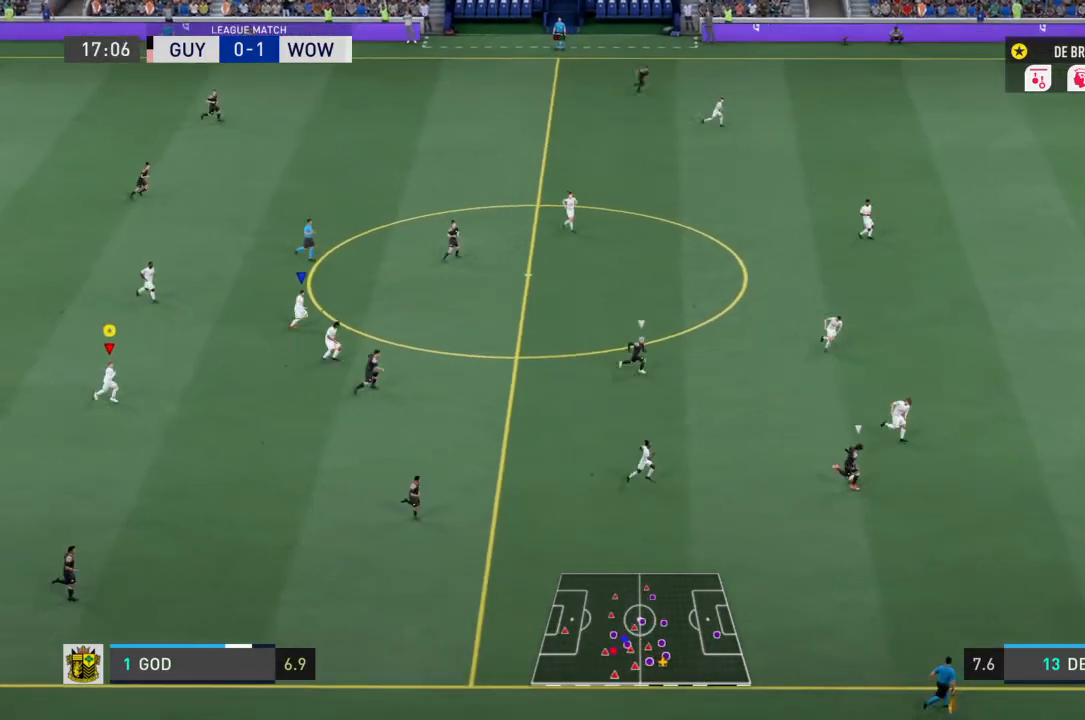
{"buttons": ["L1"], "left_stick": "down-right", "right_stick": "center", "events": []}
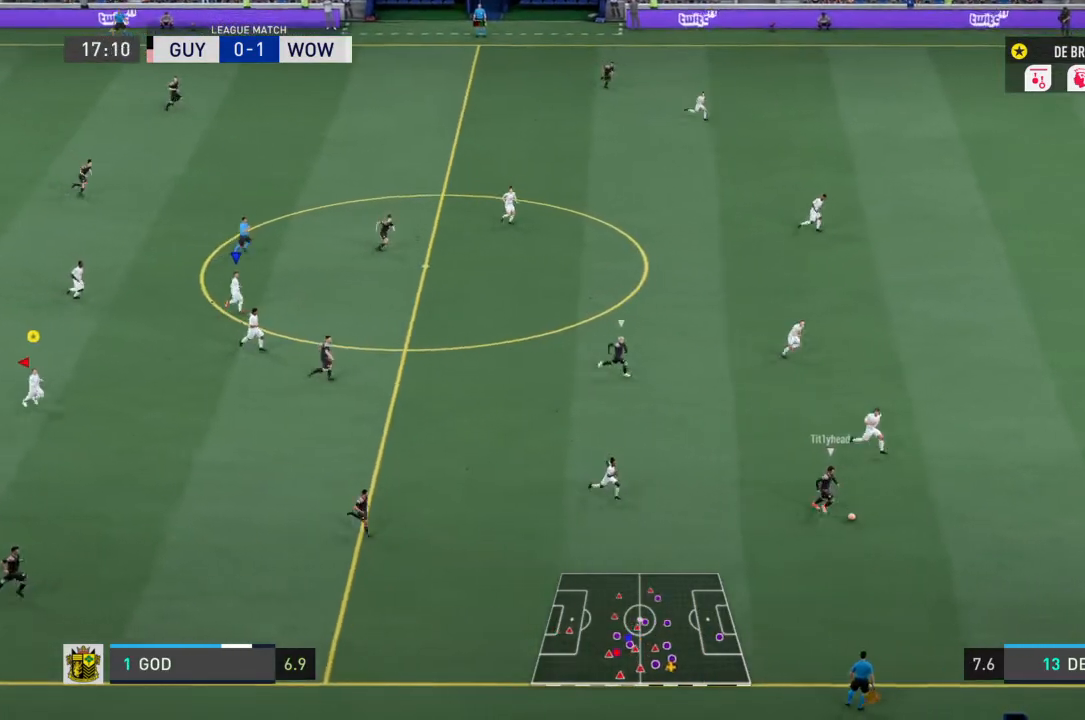
{"buttons": [], "left_stick": "down-right", "right_stick": "center", "events": [[66, "L1", "up"]]}
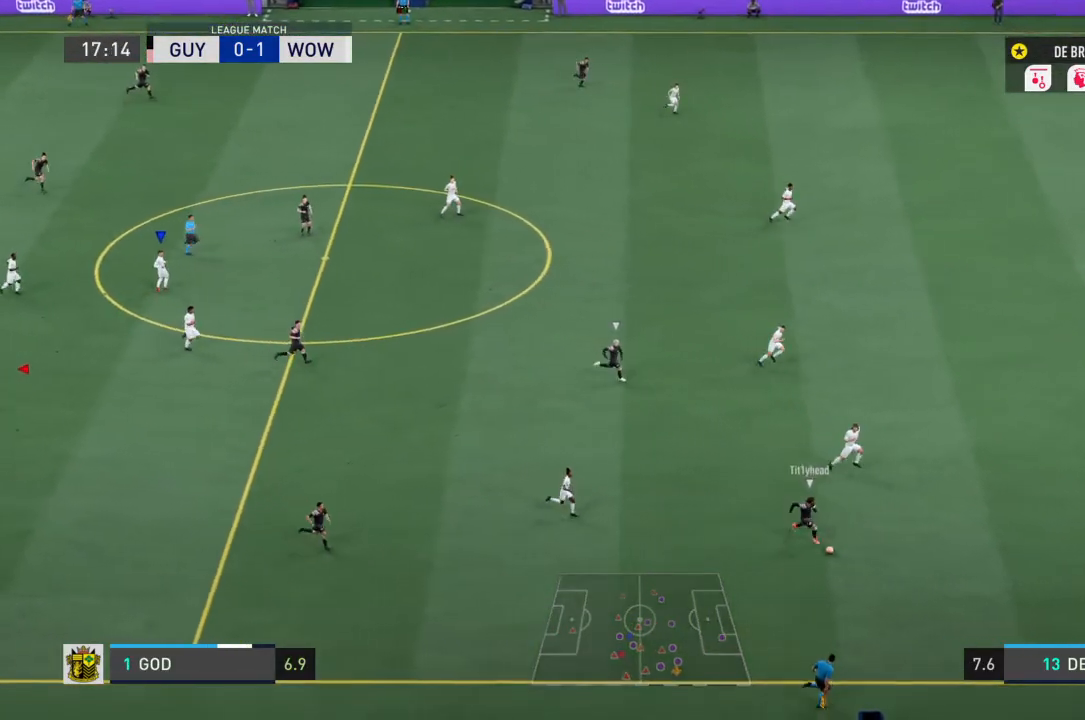
{"buttons": [], "left_stick": "down-right", "right_stick": "center", "events": []}
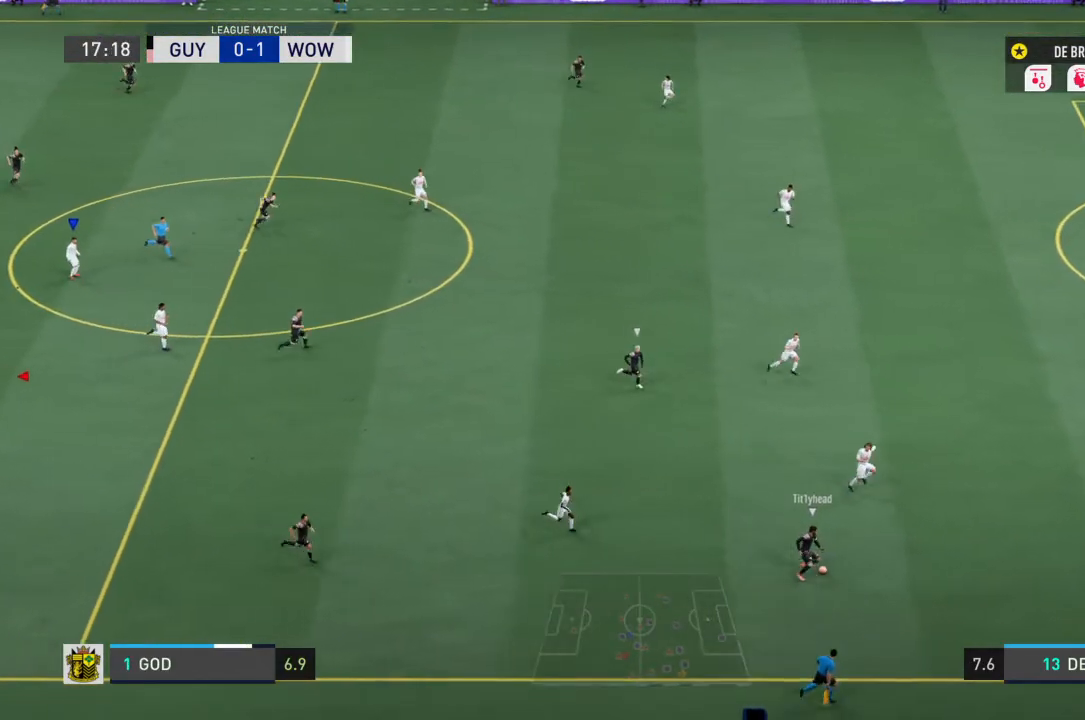
{"buttons": [], "left_stick": "down-right", "right_stick": "center", "events": []}
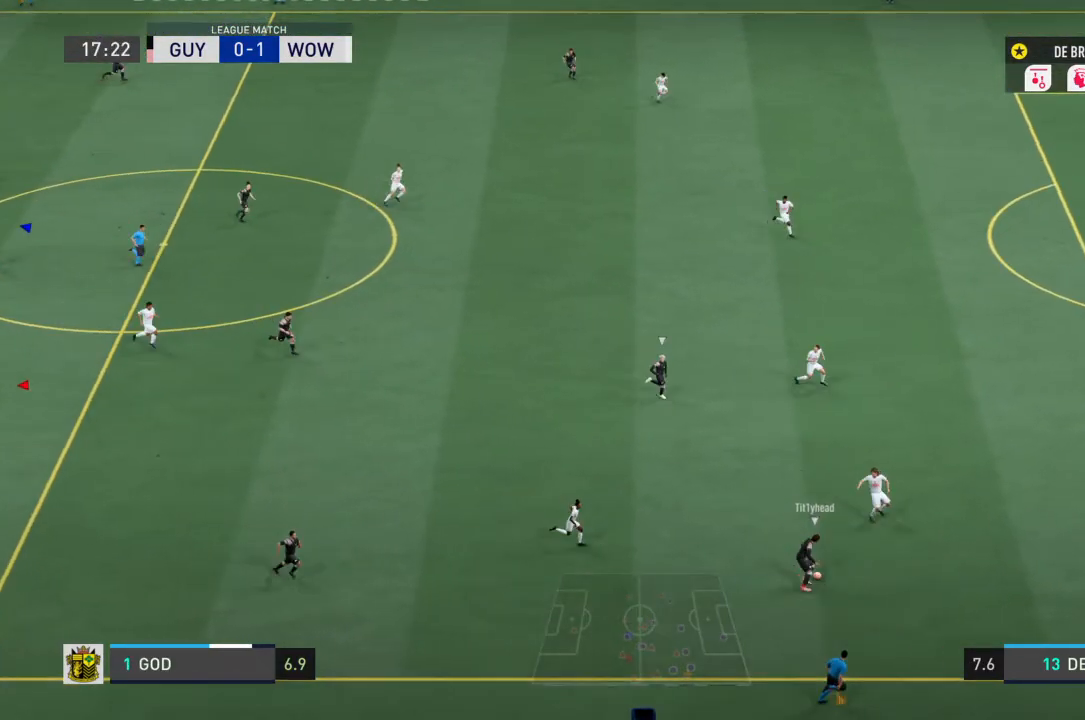
{"buttons": [], "left_stick": "right", "right_stick": "center", "events": [[434, "left_stick", "right"]]}
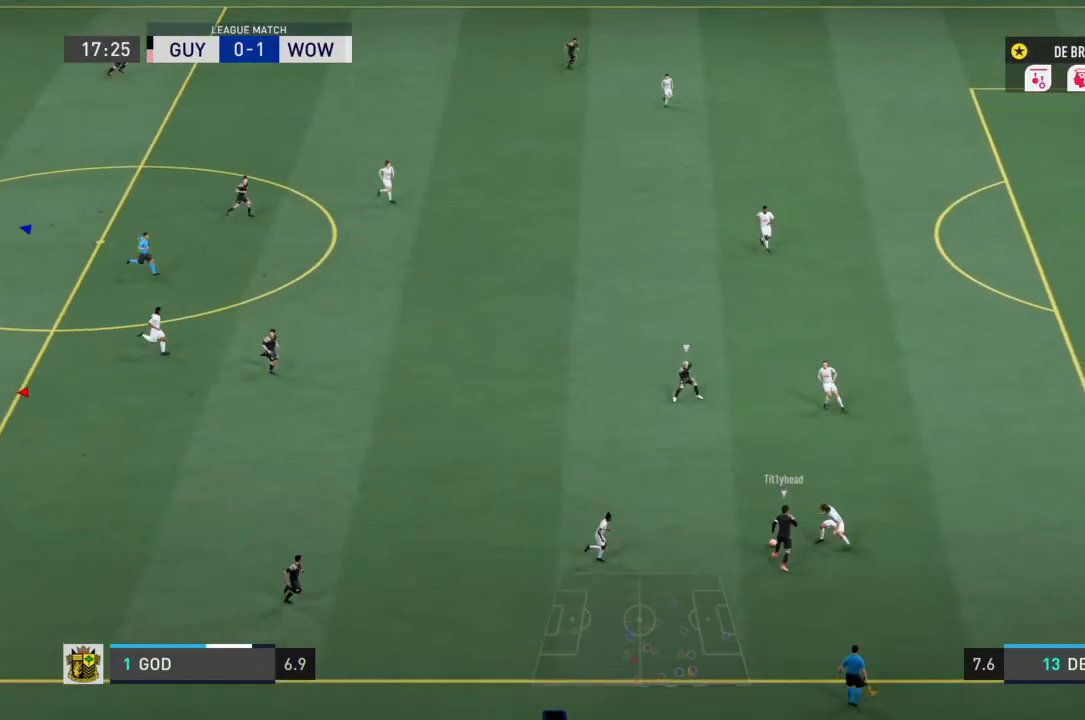
{"buttons": [], "left_stick": "center", "right_stick": "center", "events": [[467, "left_stick", "center"]]}
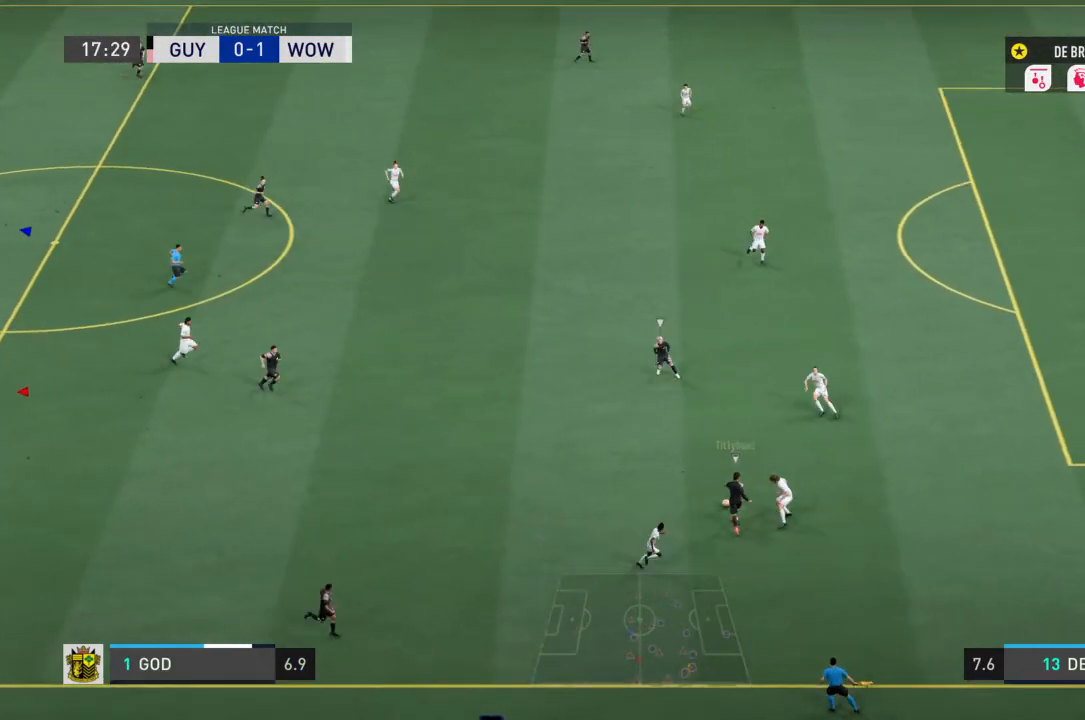
{"buttons": [], "left_stick": "center", "right_stick": "center", "events": []}
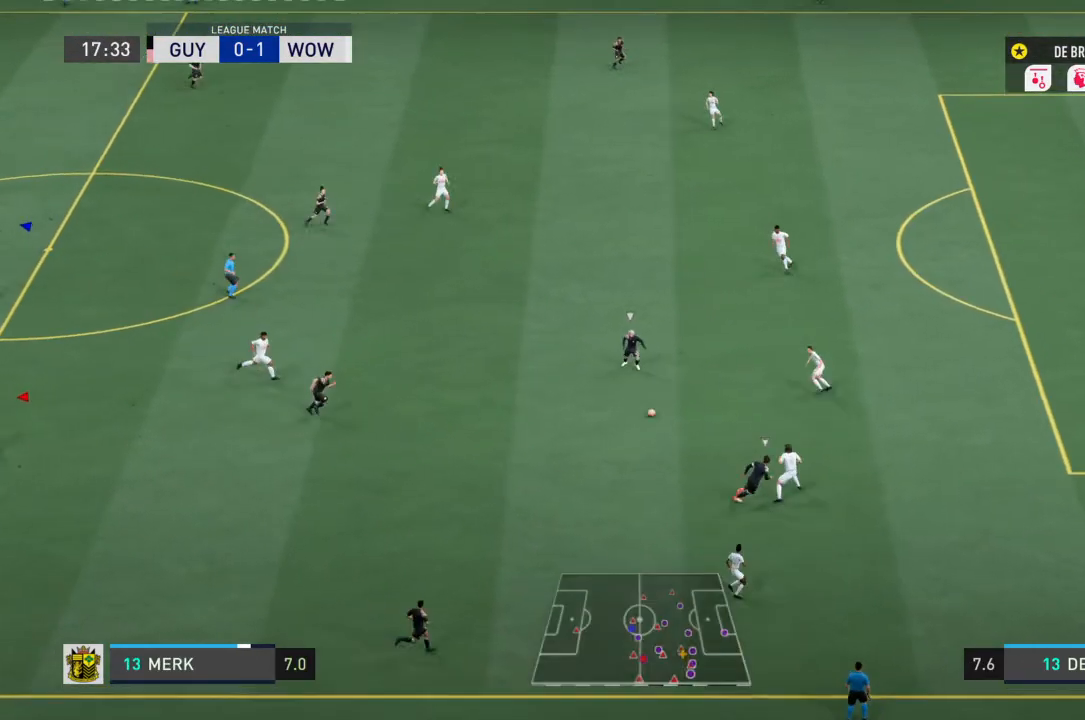
{"buttons": [], "left_stick": "center", "right_stick": "center", "events": []}
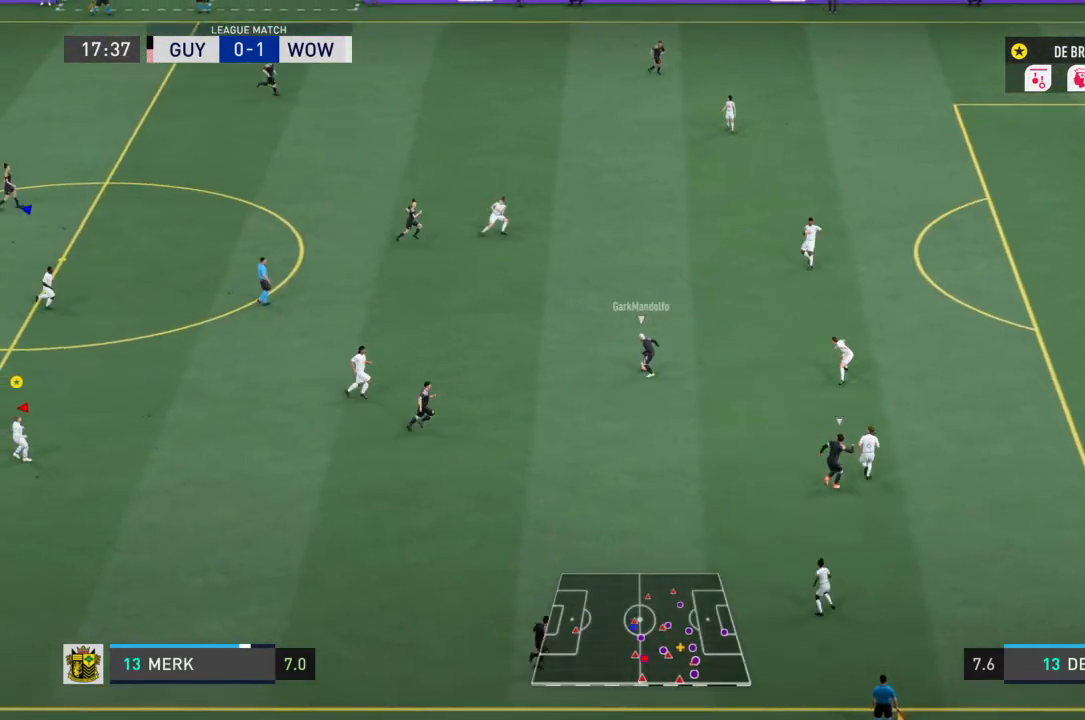
{"buttons": [], "left_stick": "center", "right_stick": "center", "events": []}
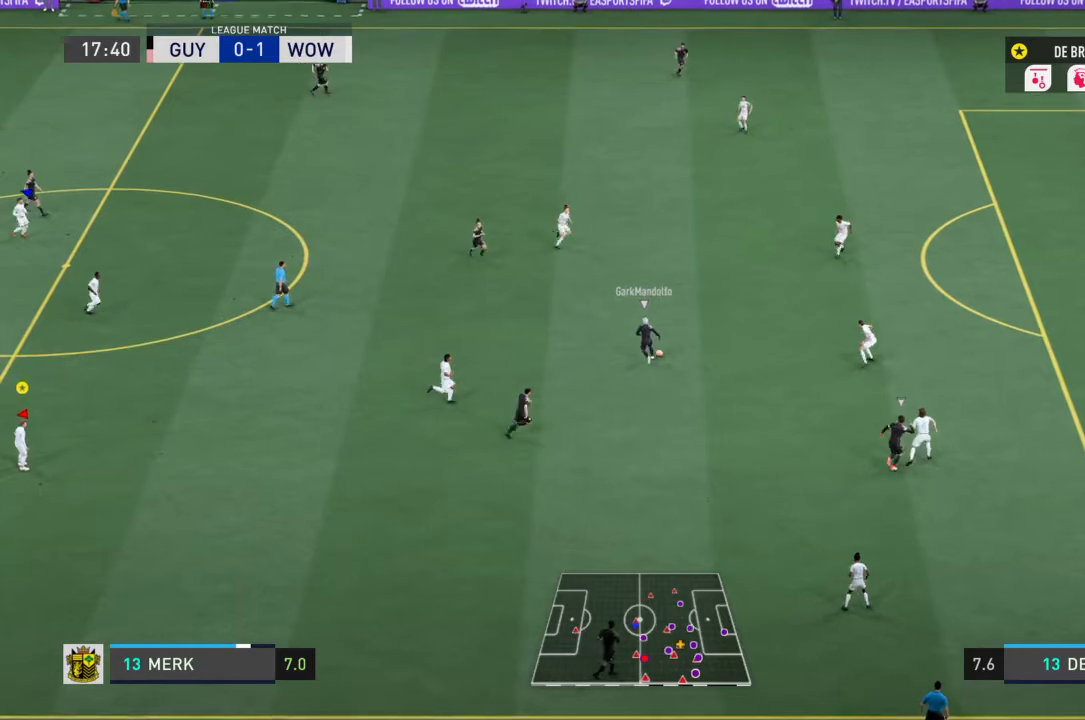
{"buttons": [], "left_stick": "center", "right_stick": "center", "events": []}
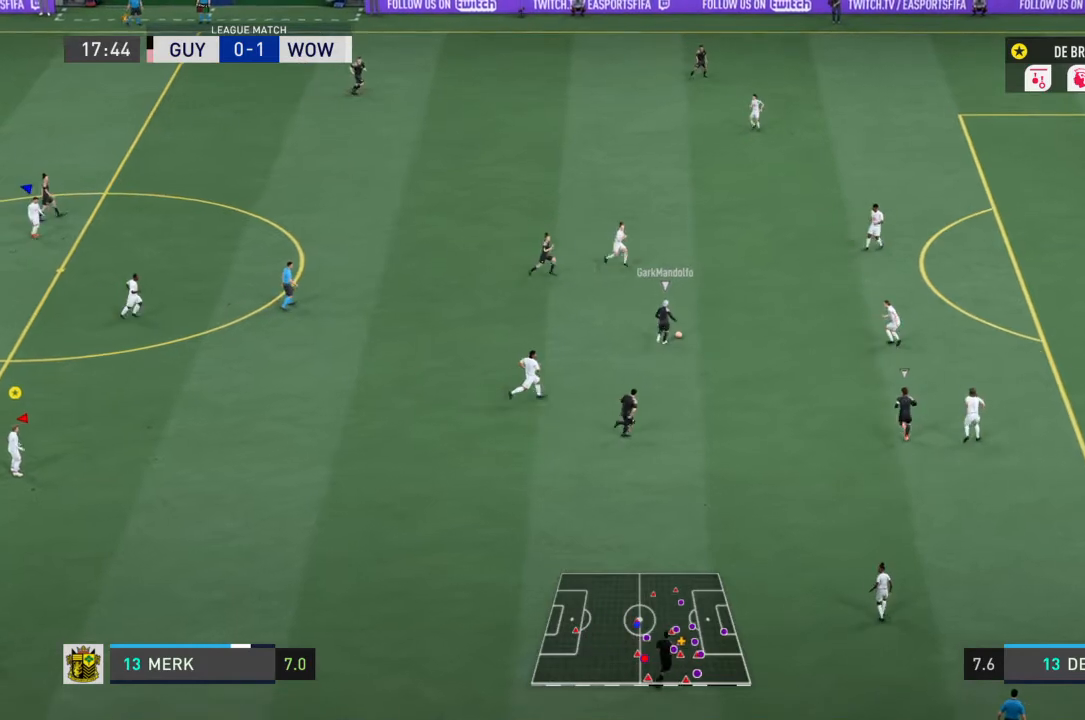
{"buttons": [], "left_stick": "center", "right_stick": "center", "events": []}
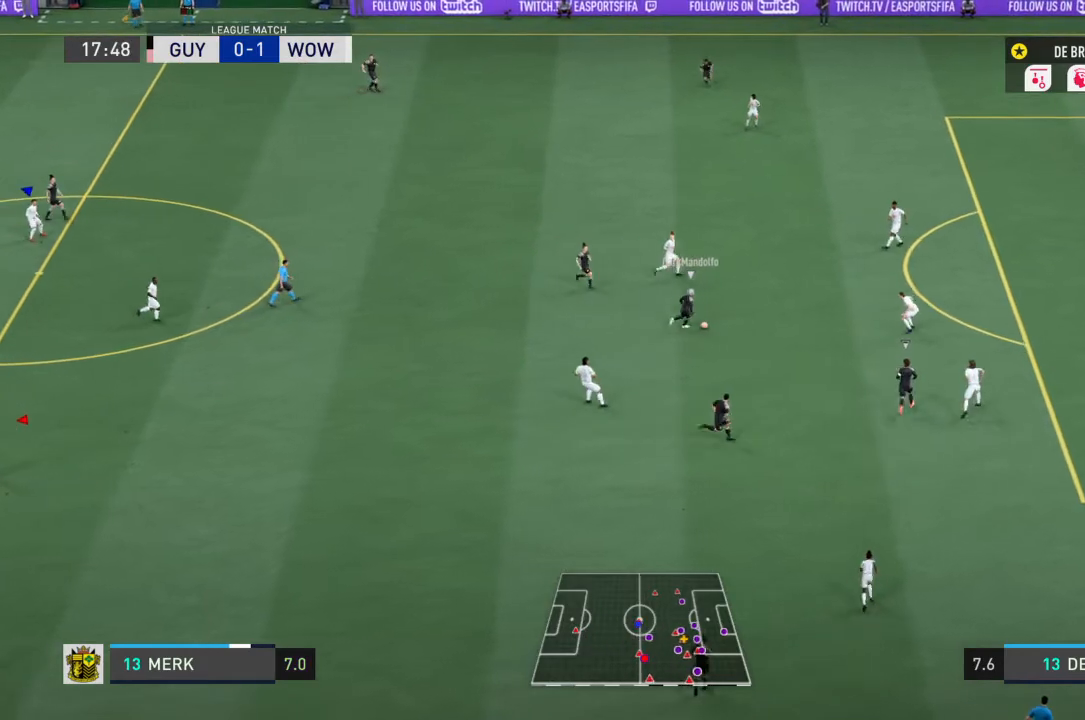
{"buttons": [], "left_stick": "center", "right_stick": "center", "events": []}
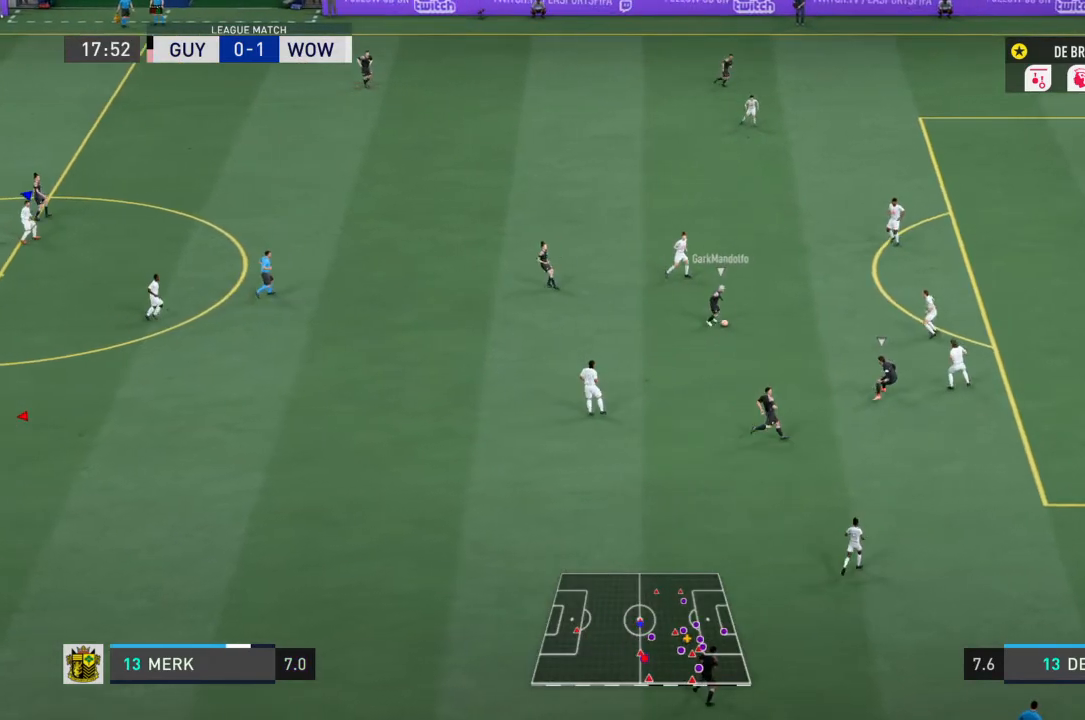
{"buttons": [], "left_stick": "center", "right_stick": "center", "events": []}
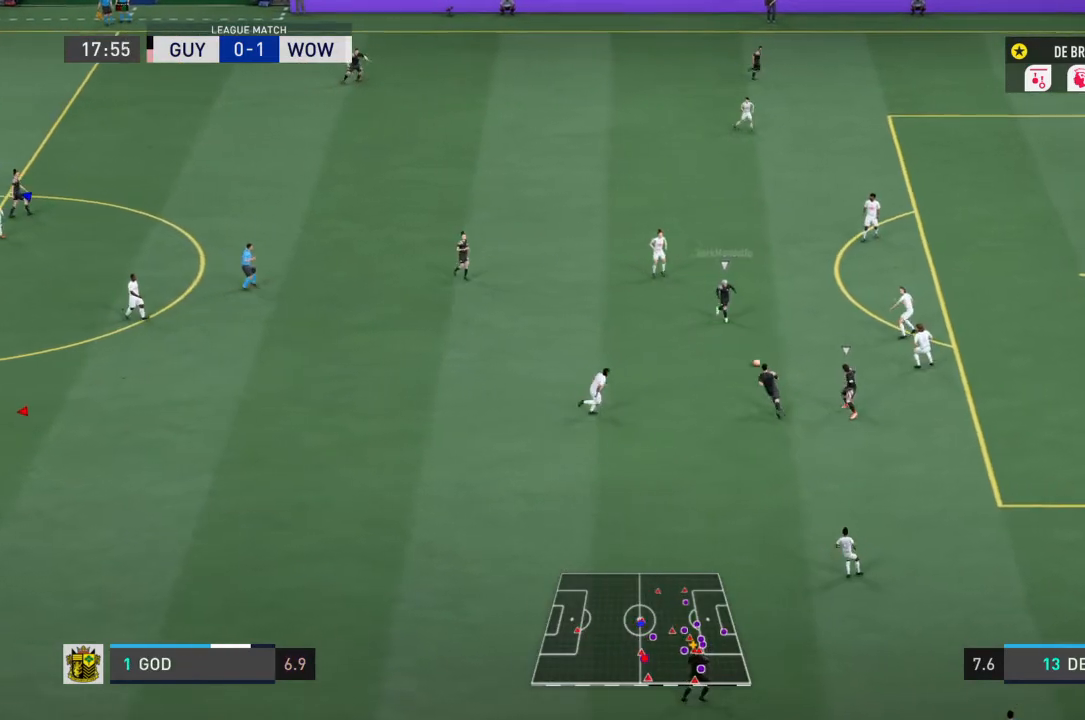
{"buttons": ["L1"], "left_stick": "center", "right_stick": "center", "events": [[134, "L1", "down"]]}
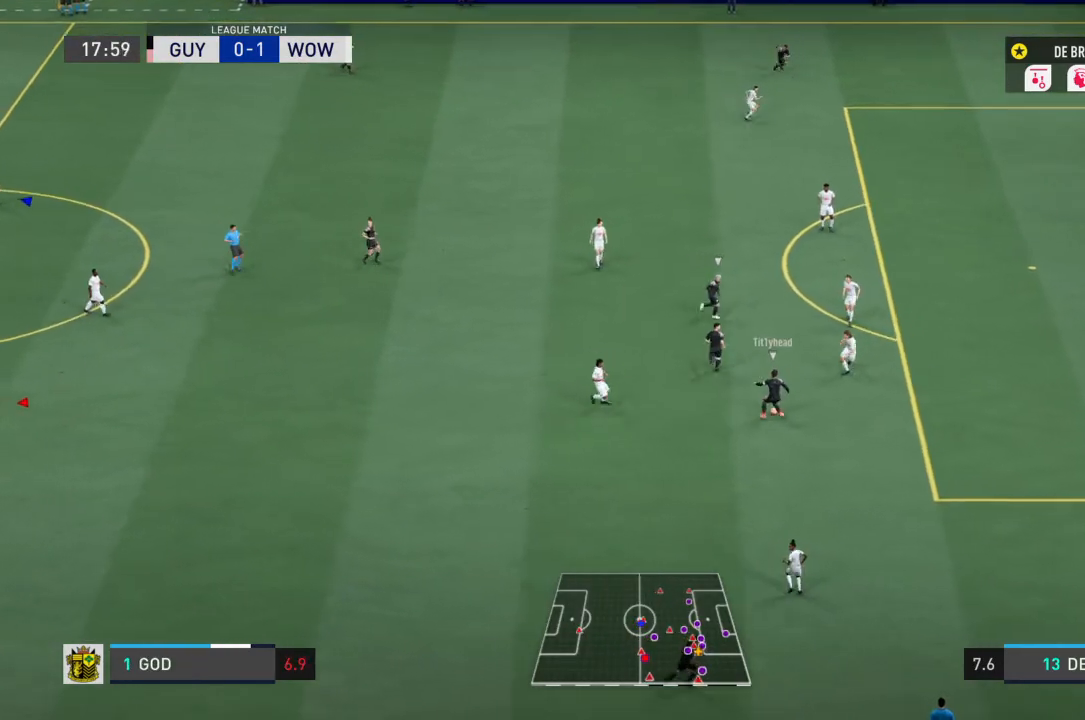
{"buttons": ["L1"], "left_stick": "center", "right_stick": "center", "events": []}
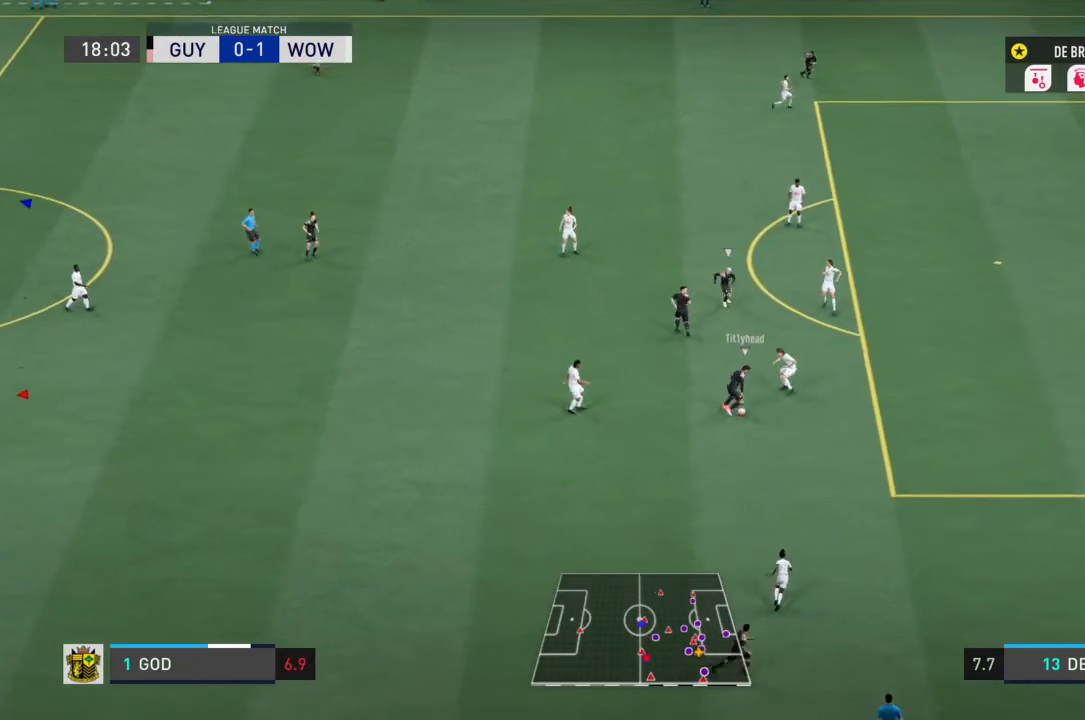
{"buttons": ["L1"], "left_stick": "center", "right_stick": "center", "events": []}
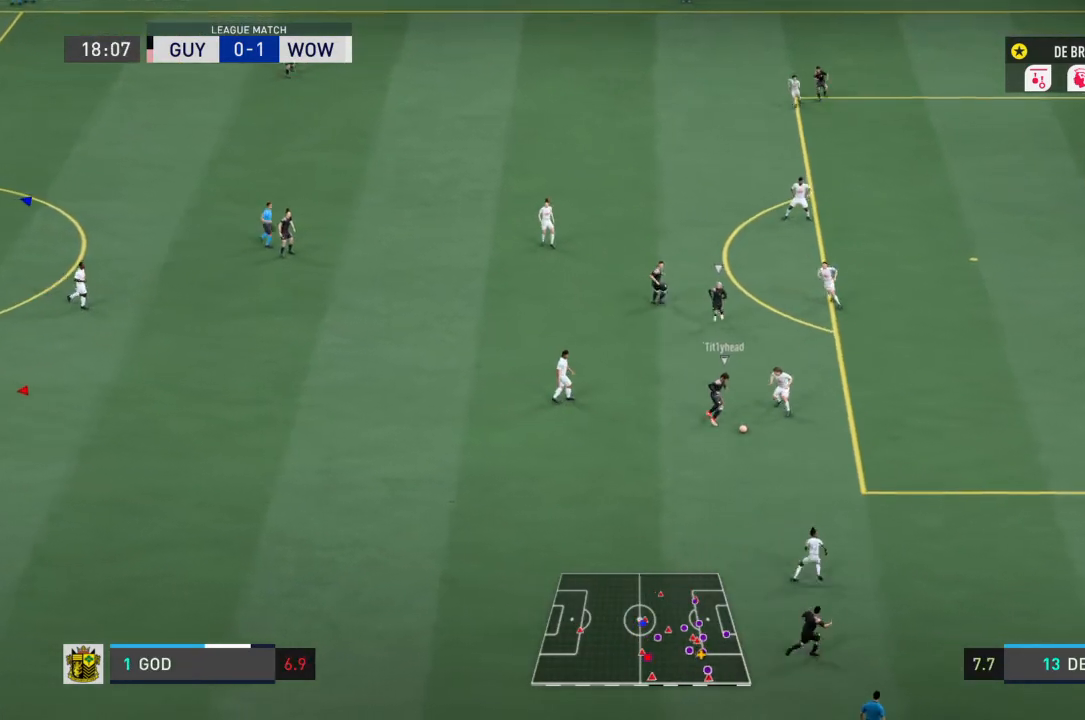
{"buttons": ["L1"], "left_stick": "center", "right_stick": "center", "events": []}
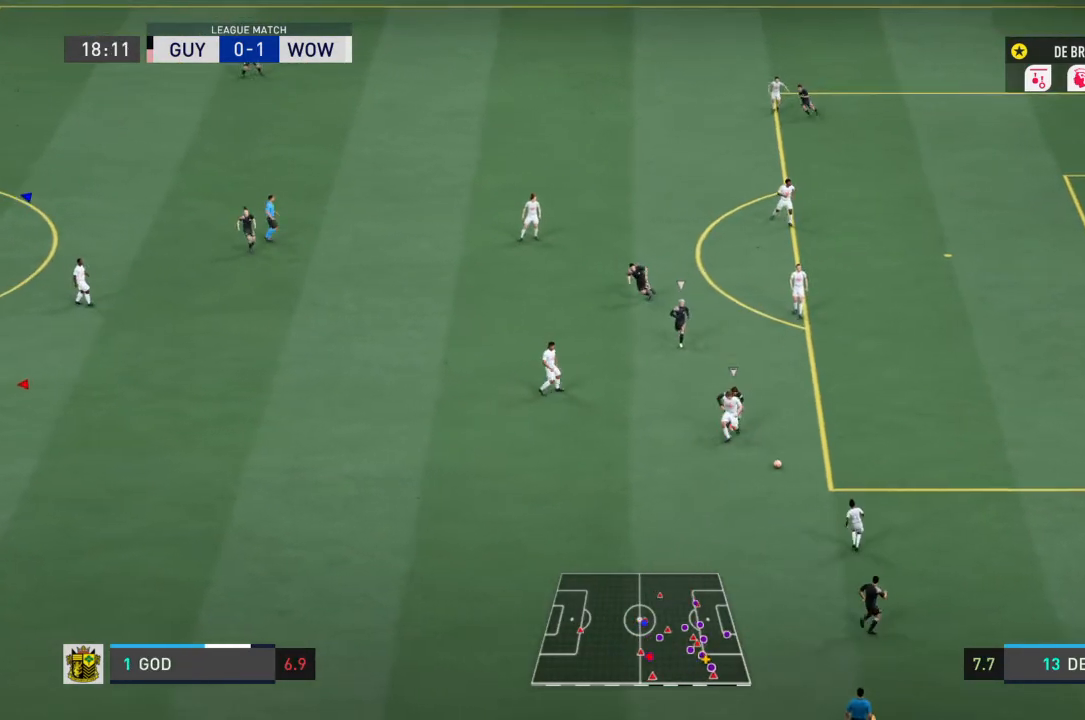
{"buttons": ["L1", "L2"], "left_stick": "center", "right_stick": "center", "events": [[434, "L2", "down"]]}
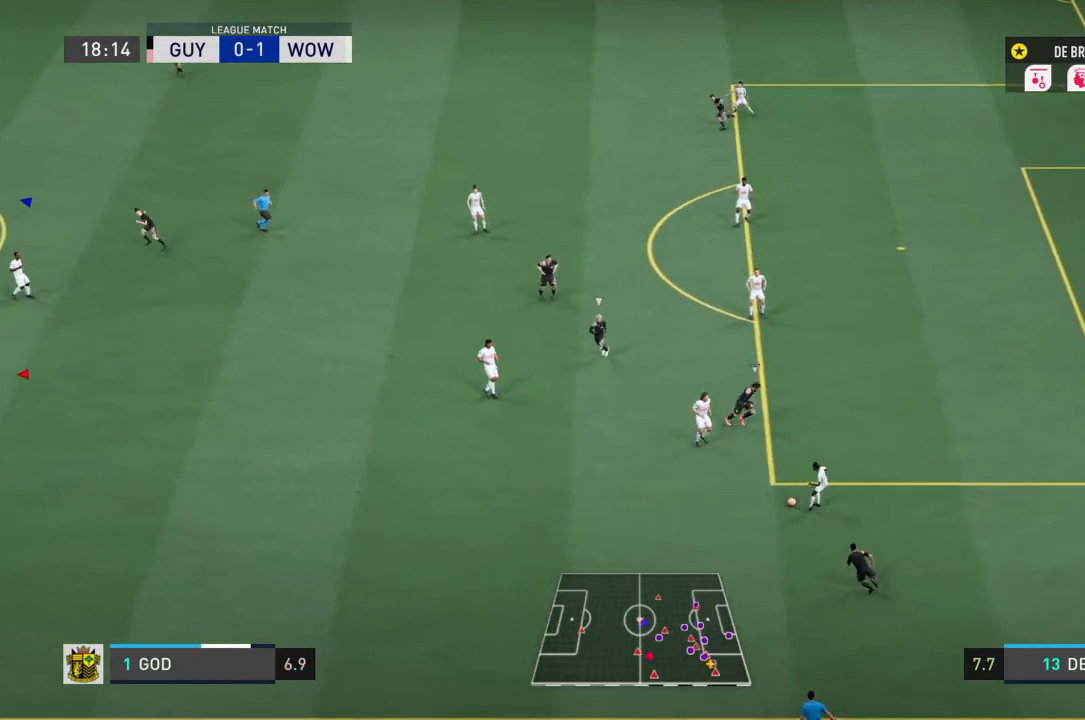
{"buttons": ["L1"], "left_stick": "center", "right_stick": "center", "events": [[33, "L2", "up"]]}
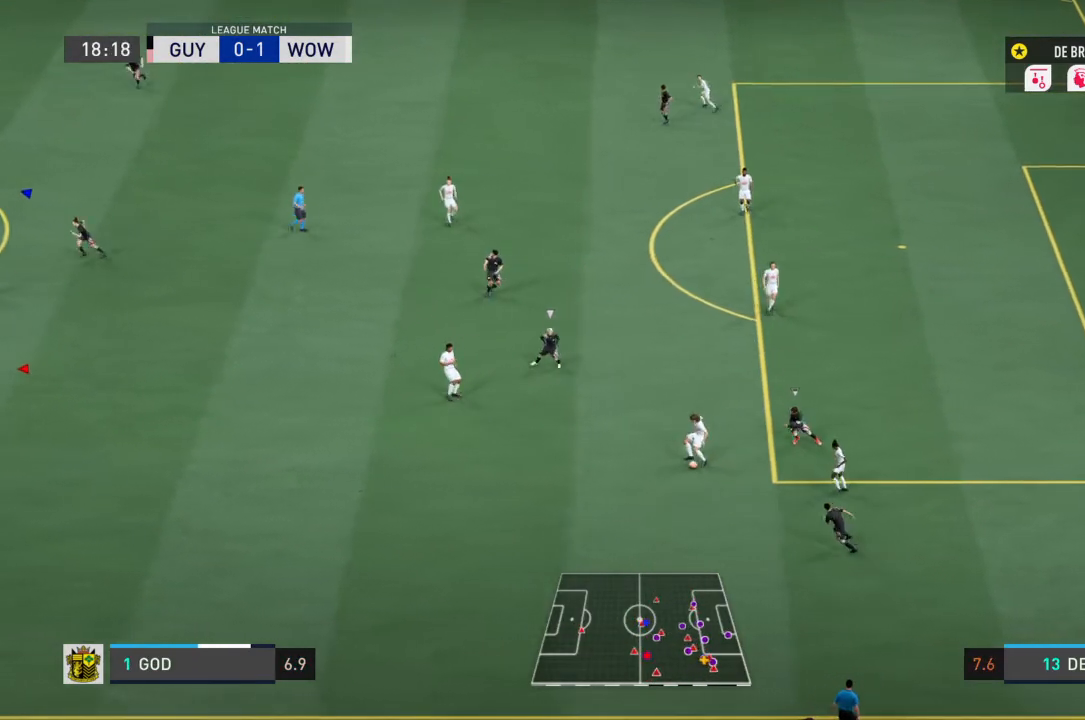
{"buttons": ["L1"], "left_stick": "center", "right_stick": "center", "events": []}
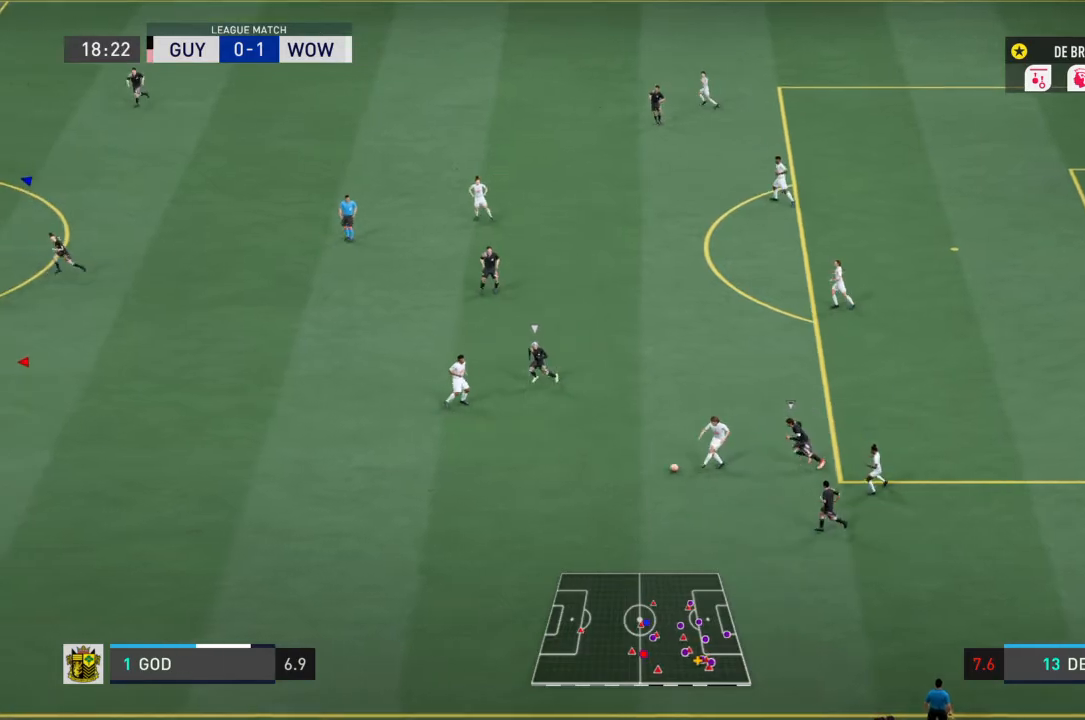
{"buttons": ["L1"], "left_stick": "center", "right_stick": "center", "events": []}
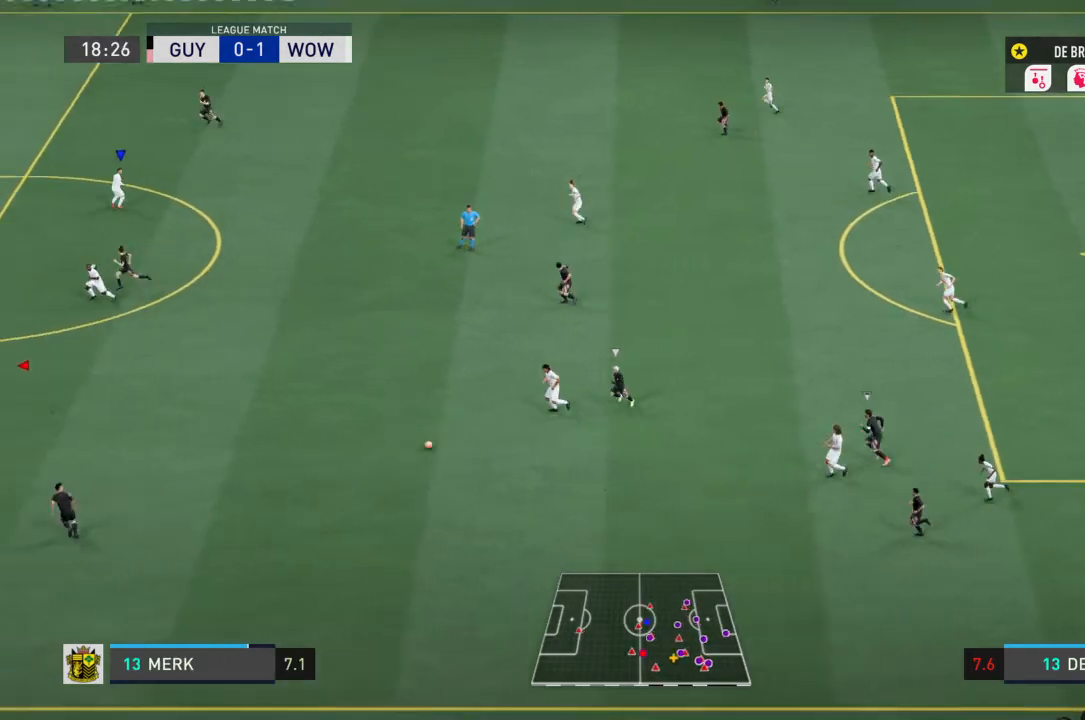
{"buttons": [], "left_stick": "down-right", "right_stick": "center", "events": [[234, "L1", "up"], [267, "left_stick", "down"], [401, "left_stick", "down-right"]]}
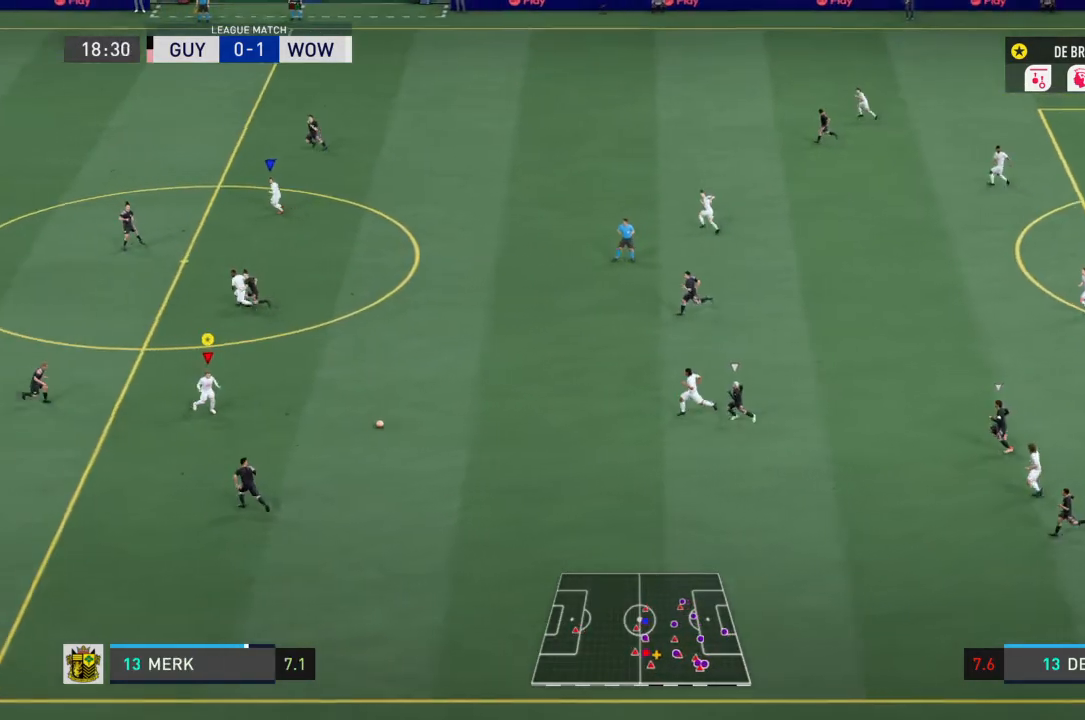
{"buttons": [], "left_stick": "right", "right_stick": "center", "events": [[100, "left_stick", "right"], [233, "SQUARE", "down"], [300, "SQUARE", "up"]]}
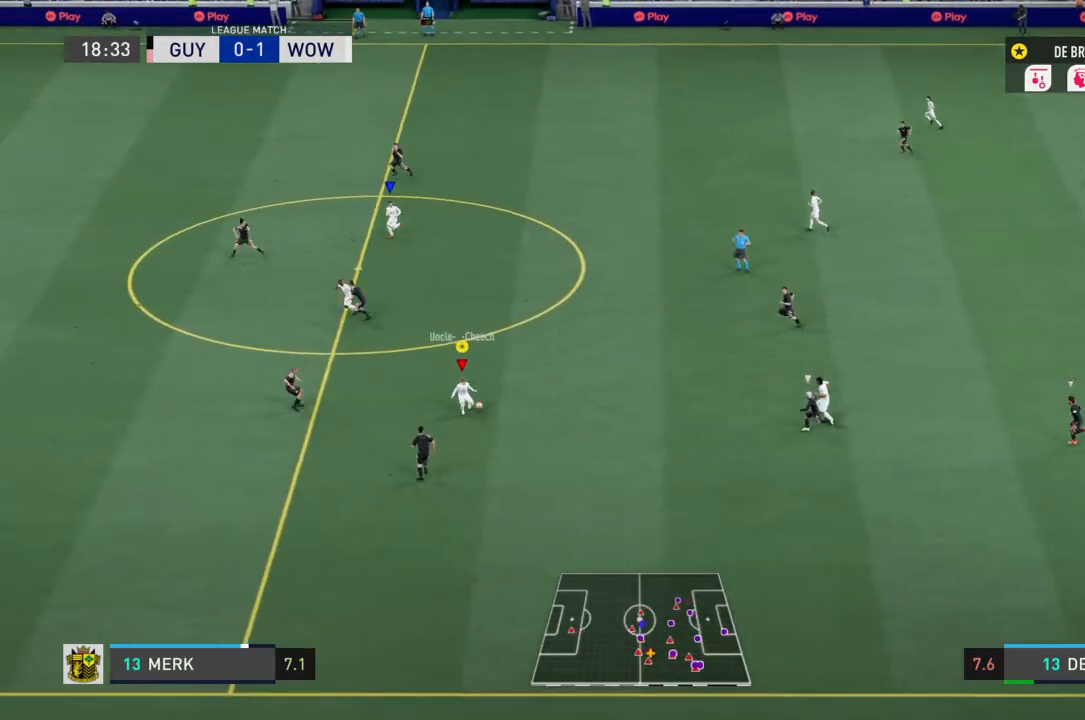
{"buttons": [], "left_stick": "right", "right_stick": "center", "events": []}
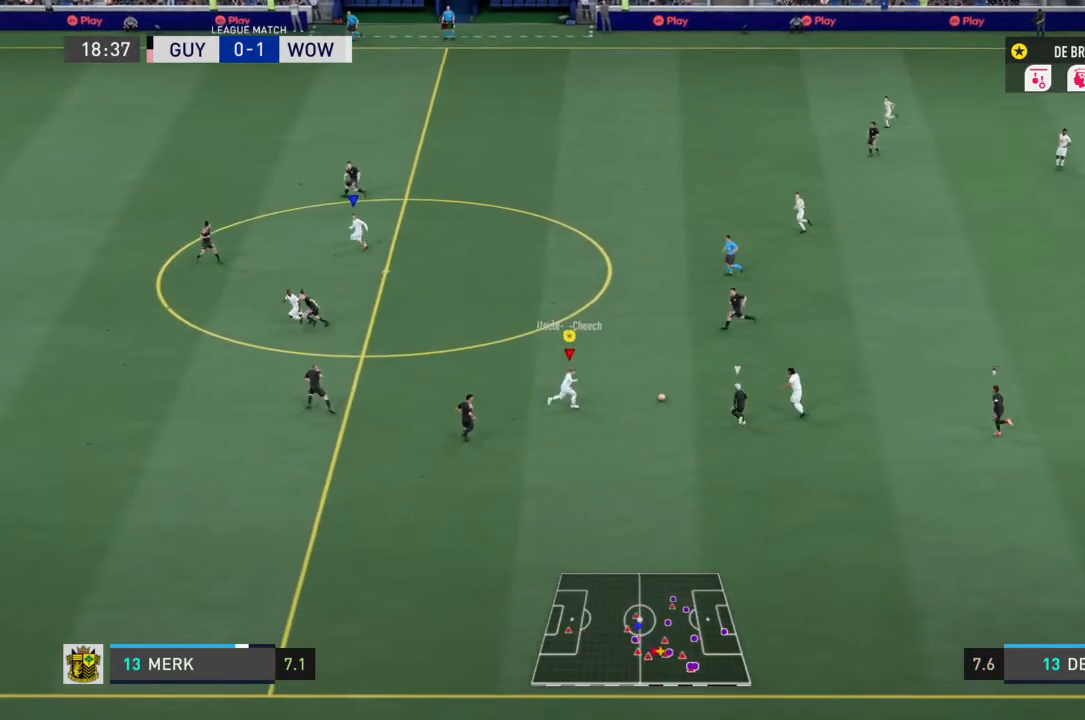
{"buttons": ["R2"], "left_stick": "up", "right_stick": "center", "events": [[33, "R2", "down"], [400, "left_stick", "up"]]}
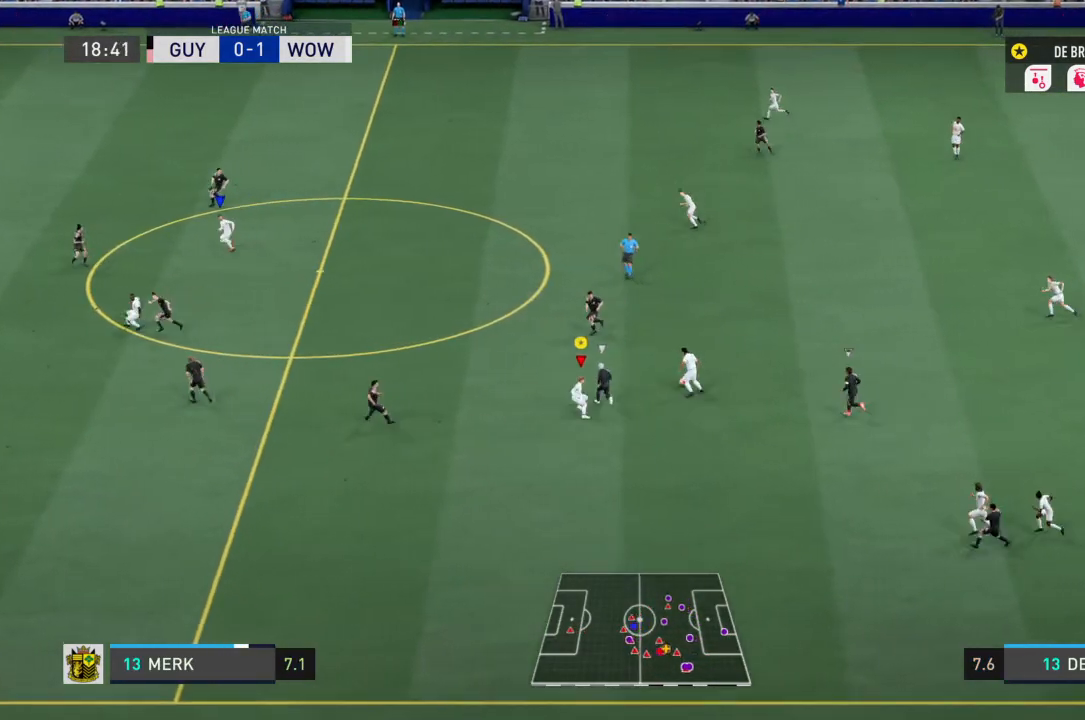
{"buttons": ["R2"], "left_stick": "up-left", "right_stick": "center", "events": [[34, "left_stick", "up-left"], [67, "R2", "up"], [100, "R2", "down"]]}